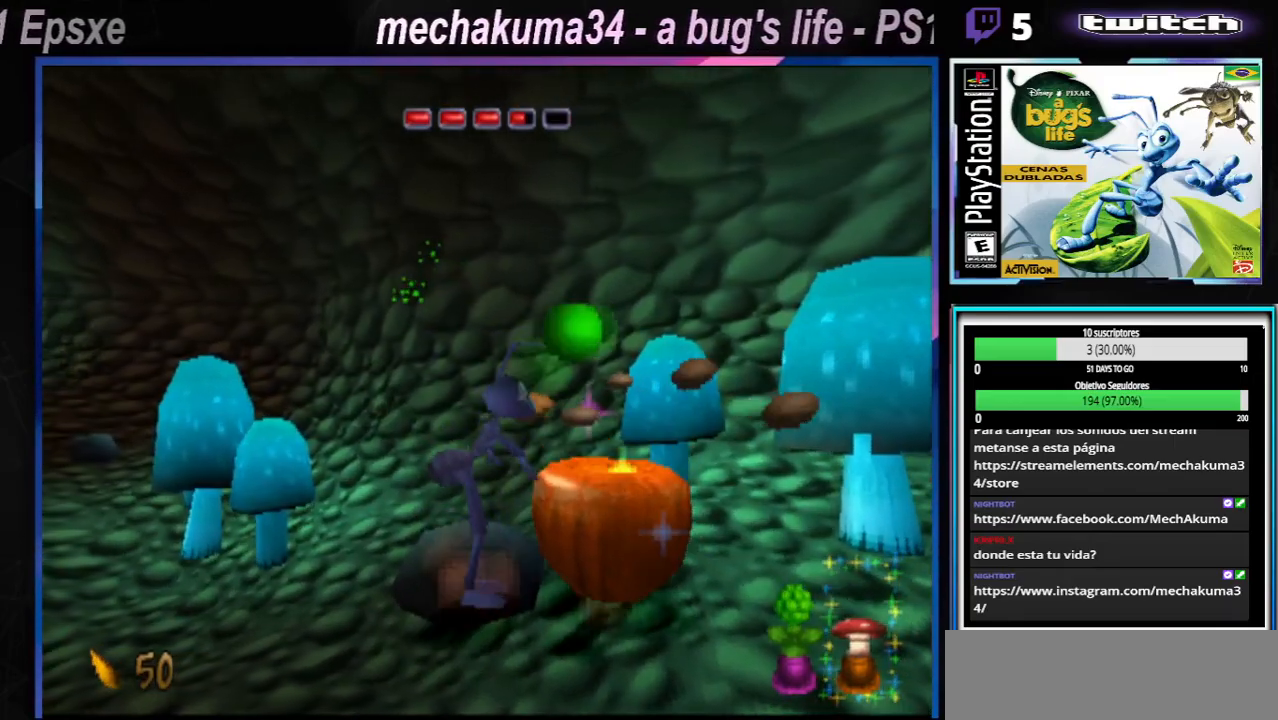
Gameplay with a controller (Xbox layout); each line is a JSON object with the inputs held at the frame after it. "events" lists button and stick changes between this image and that frame as [ms after this image, input, new state], when the widget could be followed in between. Not read: L1 L3 R1 R3.
{"buttons": [], "left_stick": "center", "right_stick": "center", "events": [[67, "left_stick", "right"], [167, "X", "down"], [317, "X", "up"], [317, "left_stick", "center"]]}
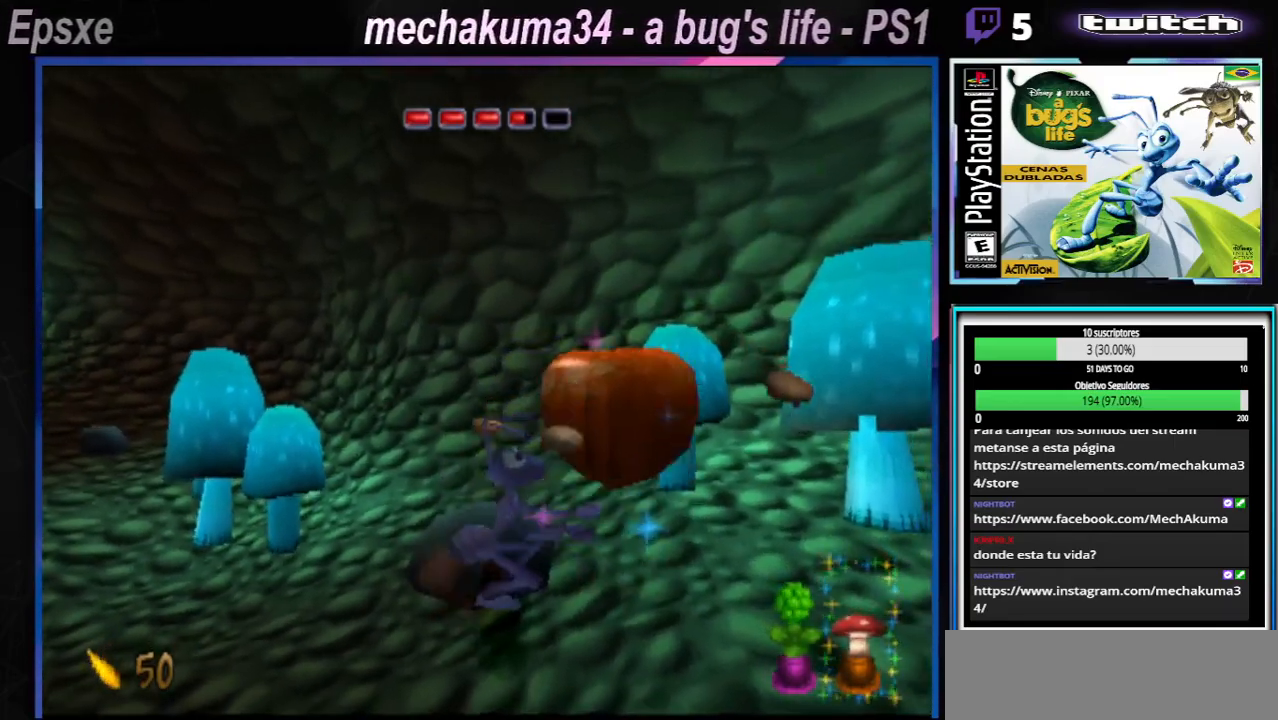
{"buttons": [], "left_stick": "left", "right_stick": "center", "events": [[100, "left_stick", "up-right"], [200, "left_stick", "left"]]}
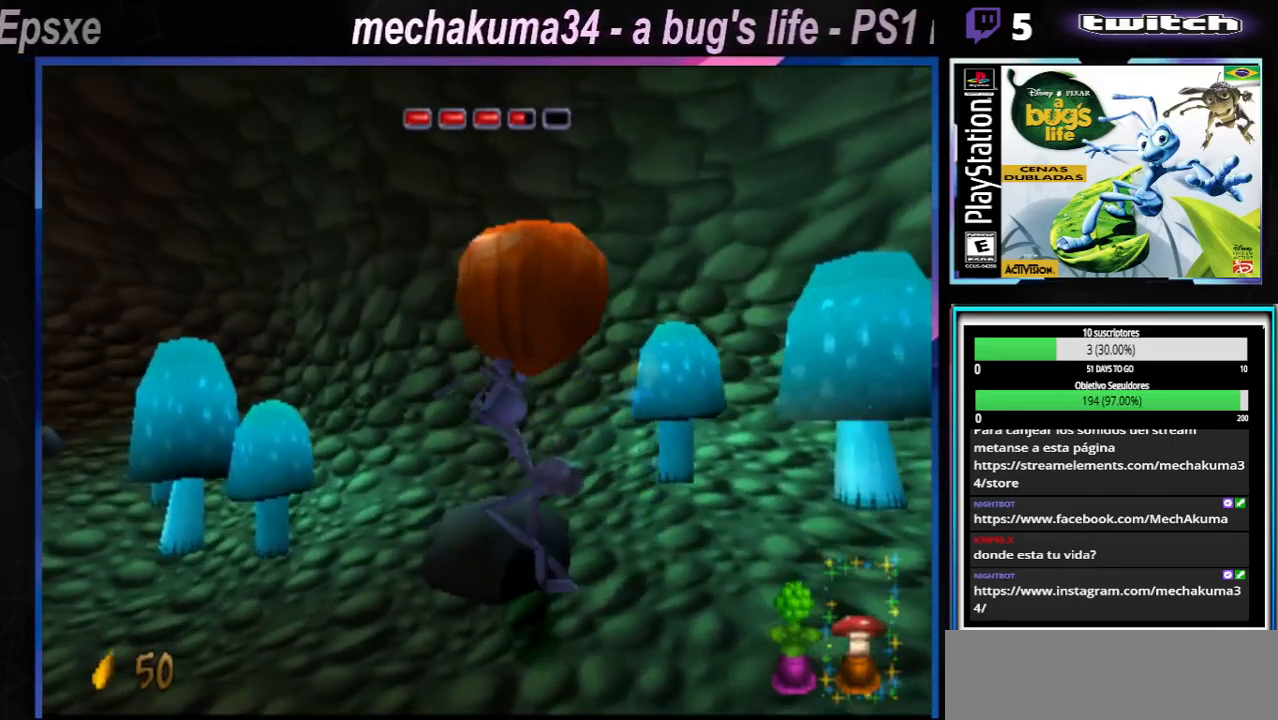
{"buttons": [], "left_stick": "up-left", "right_stick": "center", "events": [[484, "left_stick", "up-left"]]}
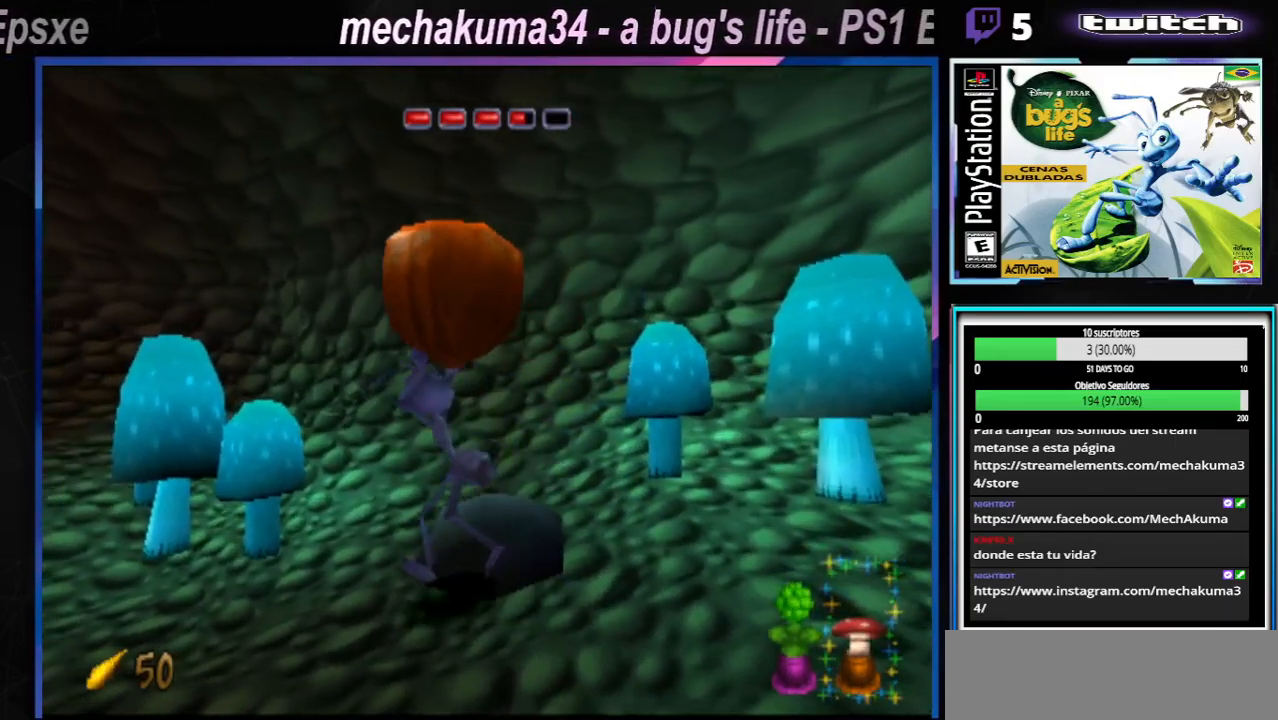
{"buttons": [], "left_stick": "up-left", "right_stick": "center", "events": []}
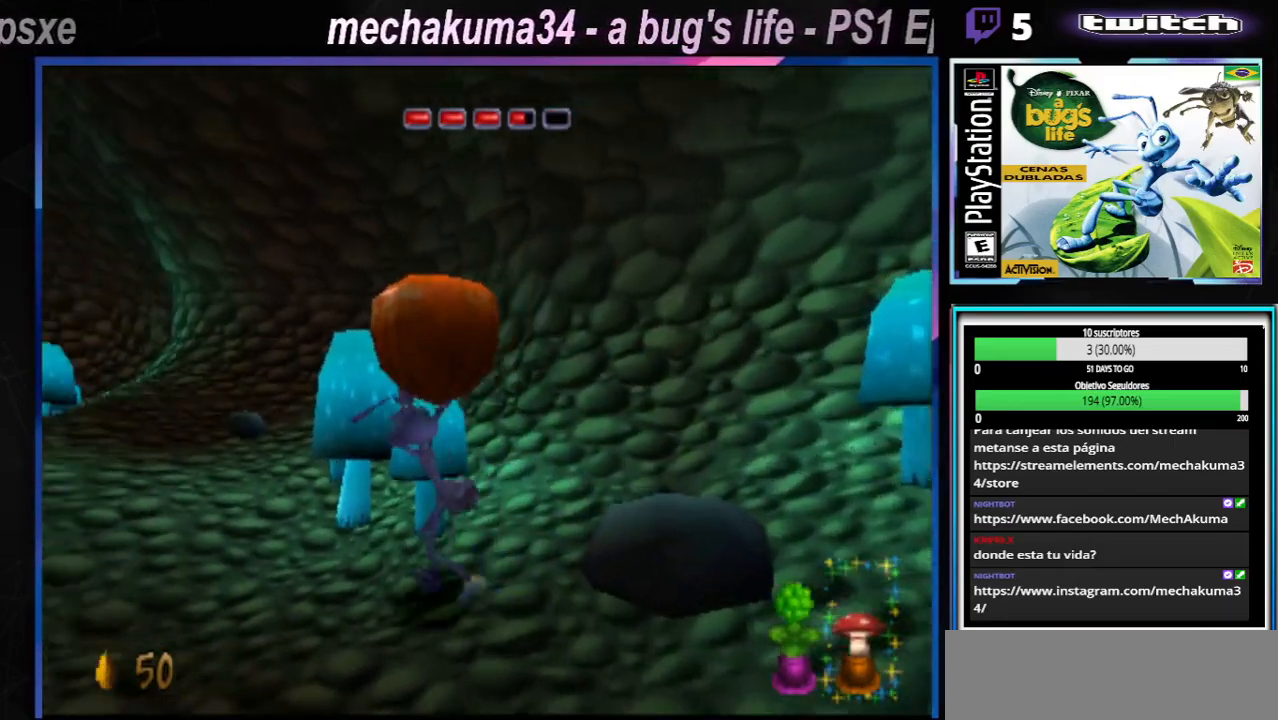
{"buttons": [], "left_stick": "left", "right_stick": "center", "events": [[451, "left_stick", "left"]]}